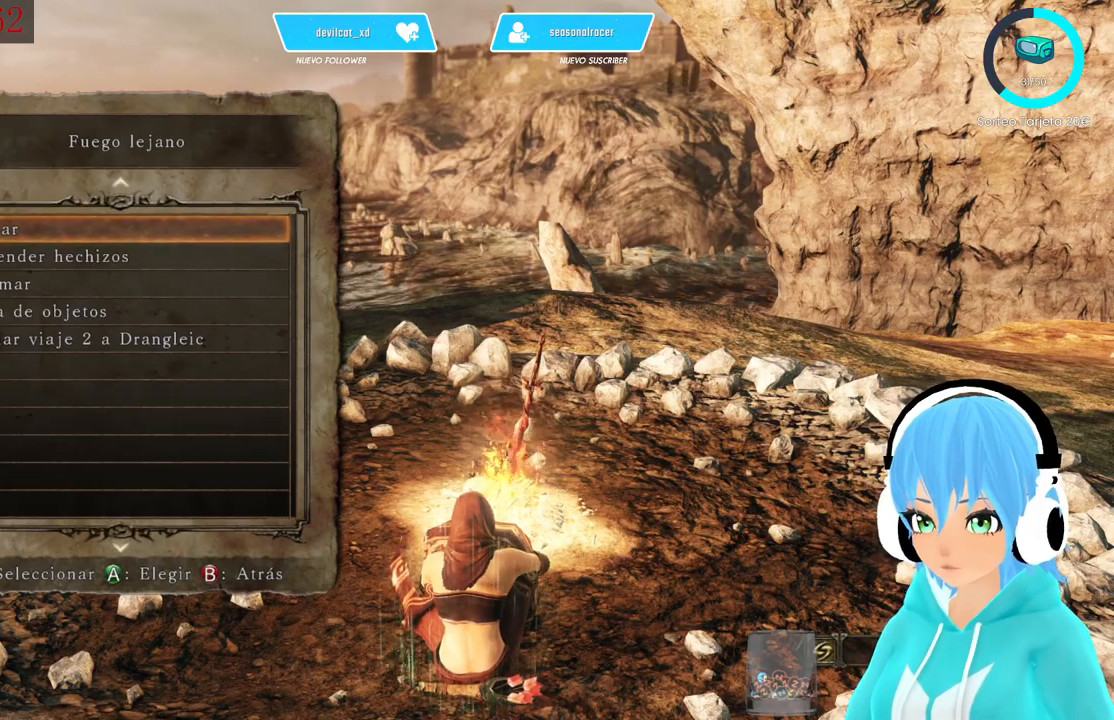
Gameplay with a controller (Xbox layout); each line is a JSON object with the inputs held at the frame after it (dt_ms = milliseconds from this image to that frame). "events" lists button and stick changes between this image and that frame as [ms after this image, input, new state], when the widget could be followed in between.
{"dt_ms": 500, "buttons": [], "left_stick": "center", "right_stick": "down-right", "events": [[167, "right_stick", "down-right"]]}
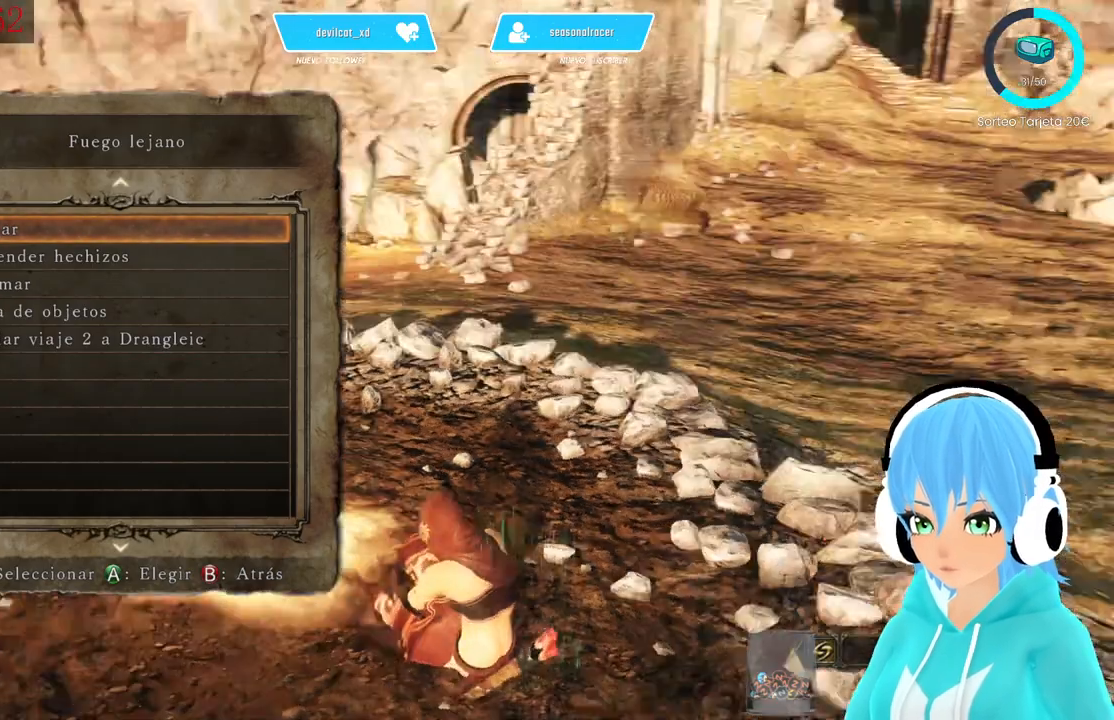
{"dt_ms": 500, "buttons": [], "left_stick": "center", "right_stick": "center", "events": [[83, "right_stick", "center"]]}
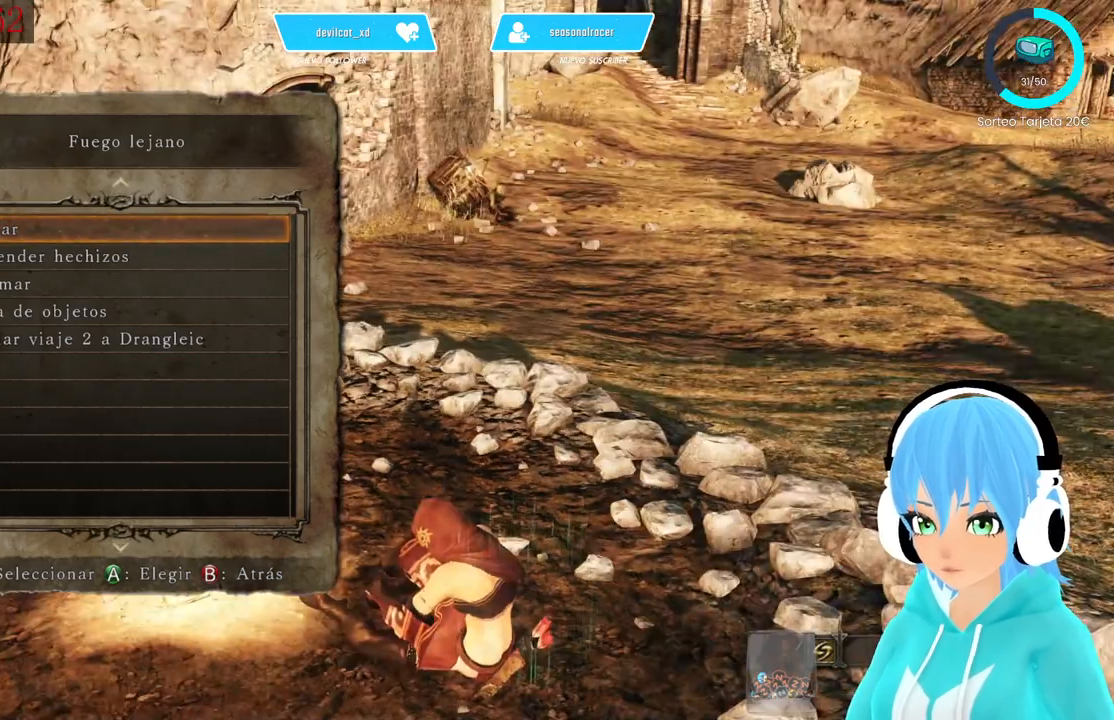
{"dt_ms": 500, "buttons": [], "left_stick": "center", "right_stick": "left", "events": [[167, "right_stick", "left"]]}
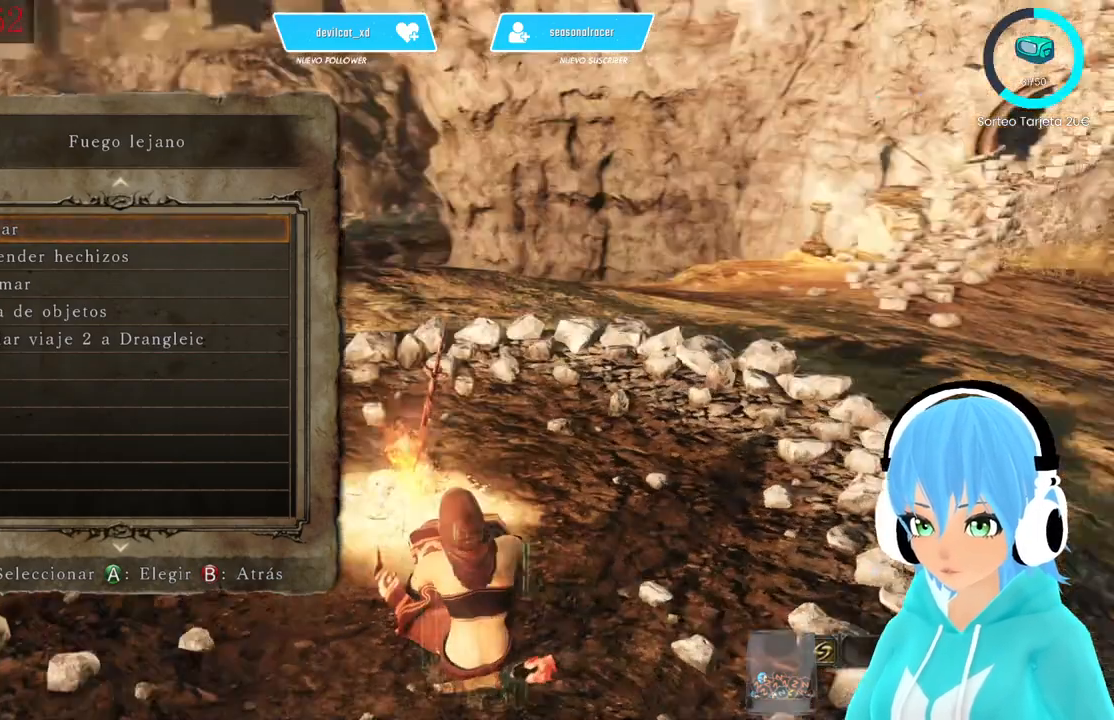
{"dt_ms": 500, "buttons": [], "left_stick": "center", "right_stick": "left", "events": []}
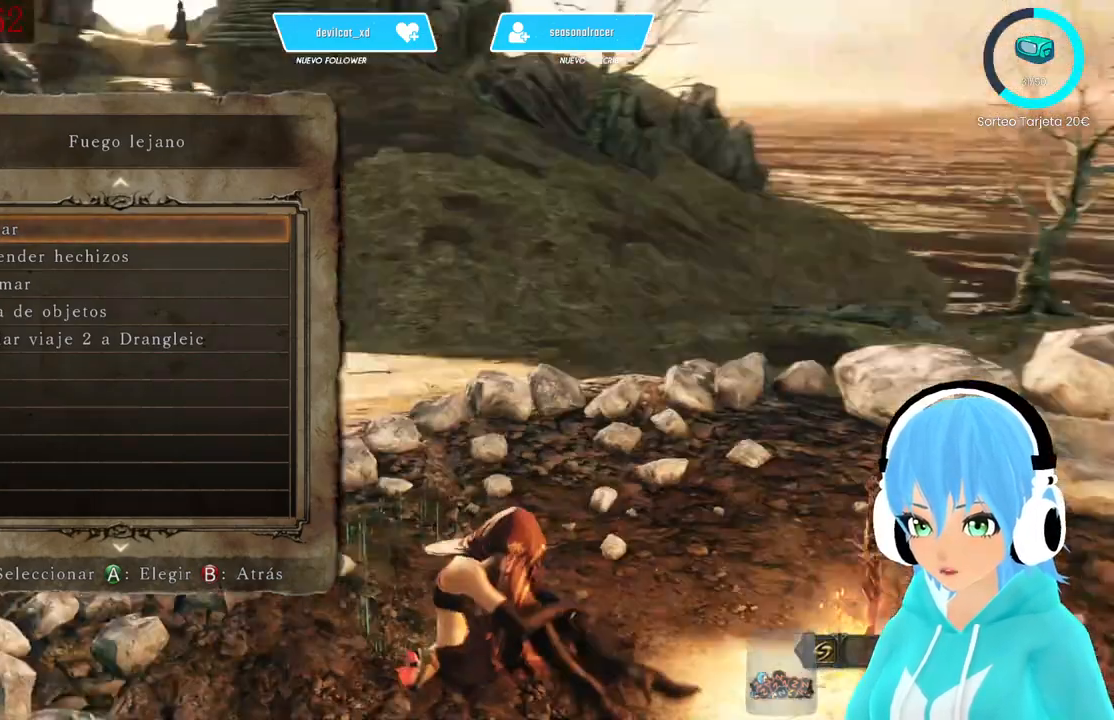
{"dt_ms": 500, "buttons": [], "left_stick": "center", "right_stick": "left", "events": []}
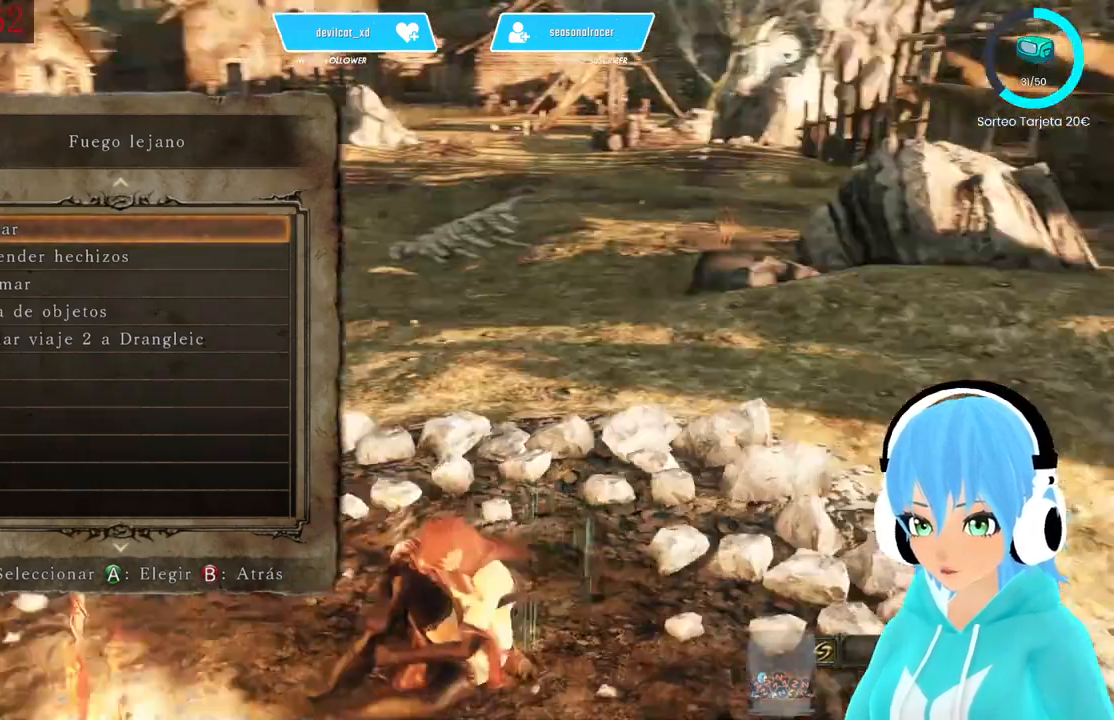
{"dt_ms": 500, "buttons": [], "left_stick": "center", "right_stick": "center", "events": [[417, "right_stick", "center"]]}
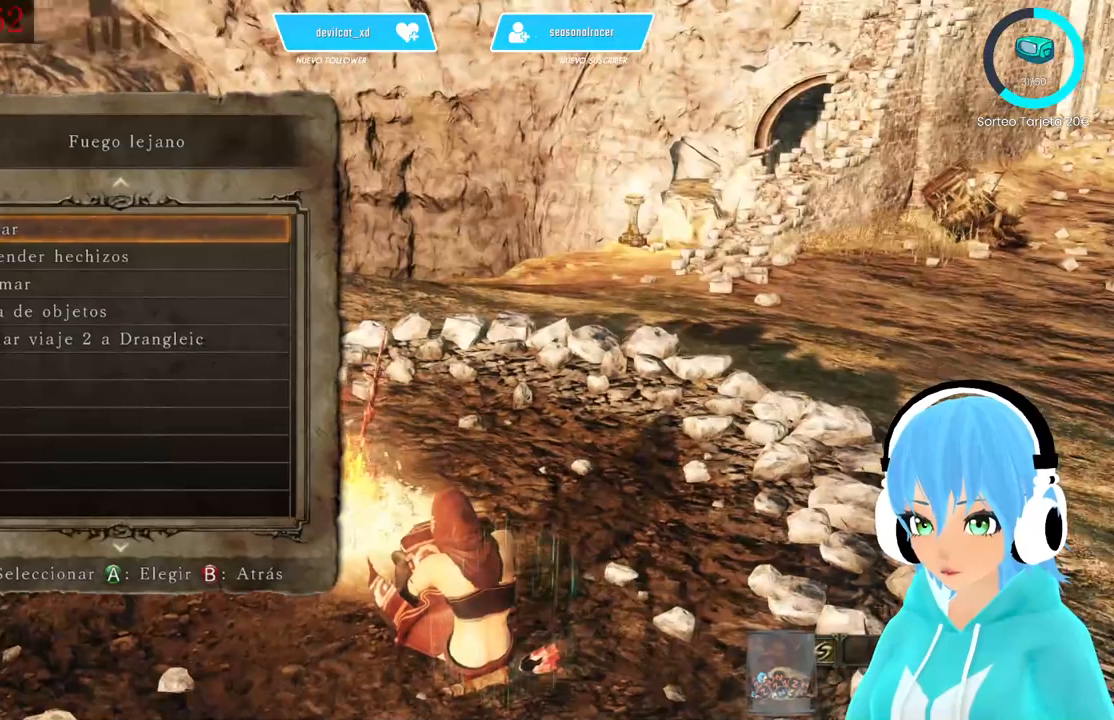
{"dt_ms": 500, "buttons": [], "left_stick": "center", "right_stick": "center", "events": []}
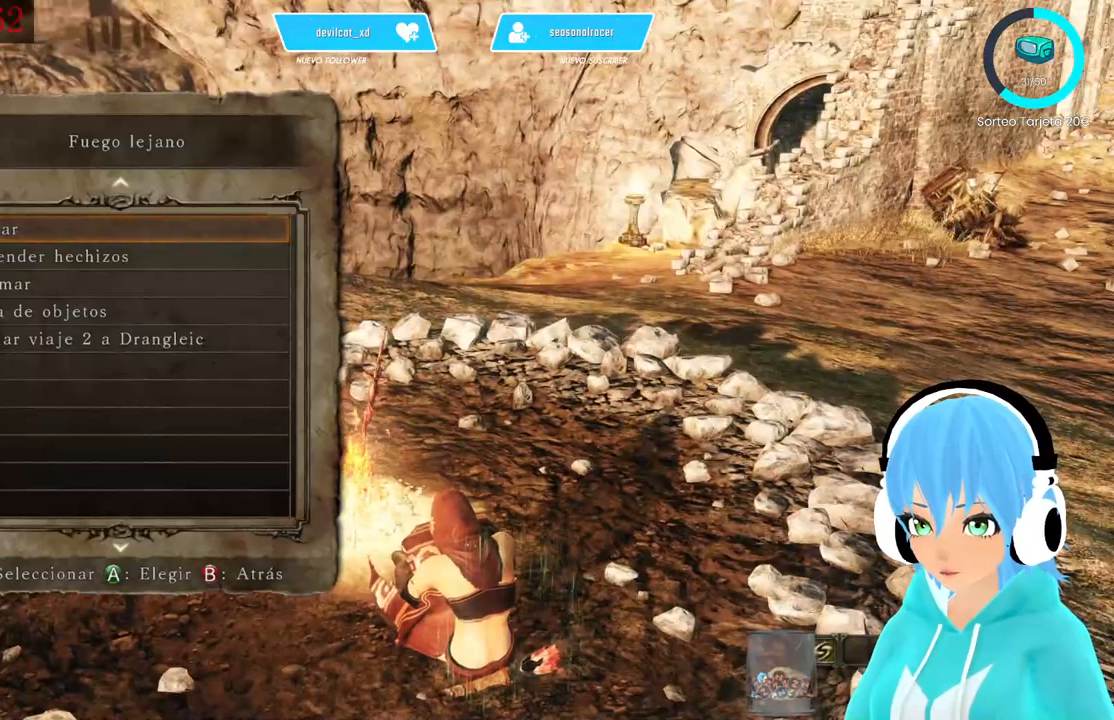
{"dt_ms": 500, "buttons": [], "left_stick": "center", "right_stick": "left", "events": [[333, "right_stick", "left"]]}
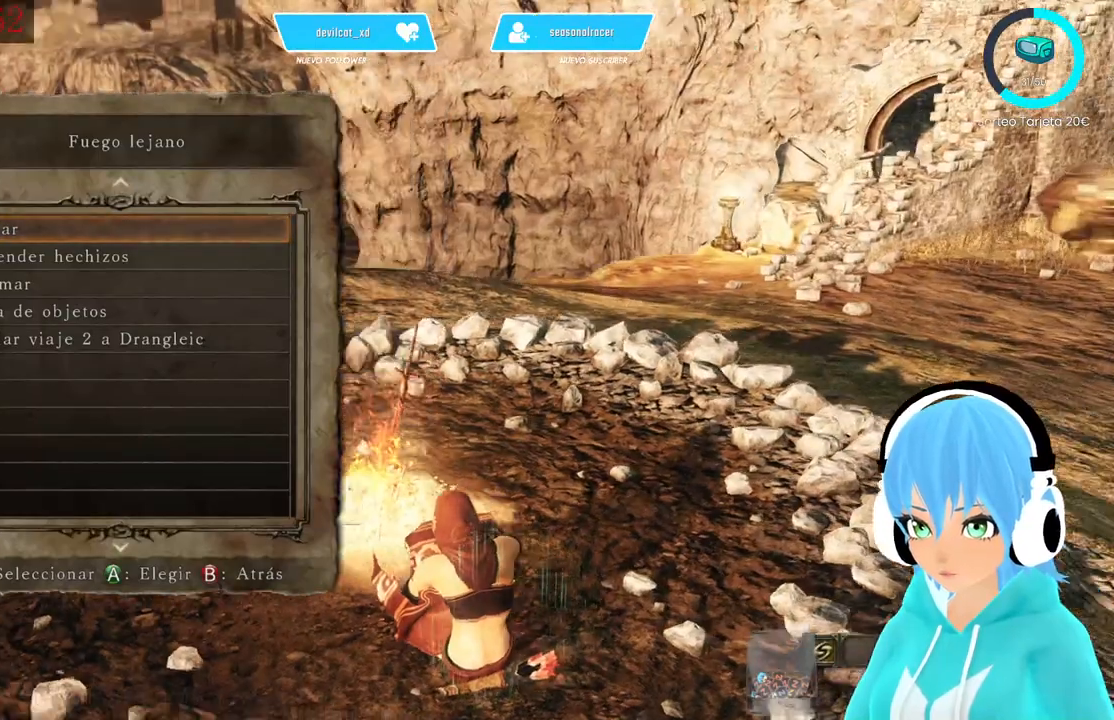
{"dt_ms": 500, "buttons": [], "left_stick": "center", "right_stick": "right", "events": [[250, "right_stick", "center"], [333, "right_stick", "right"]]}
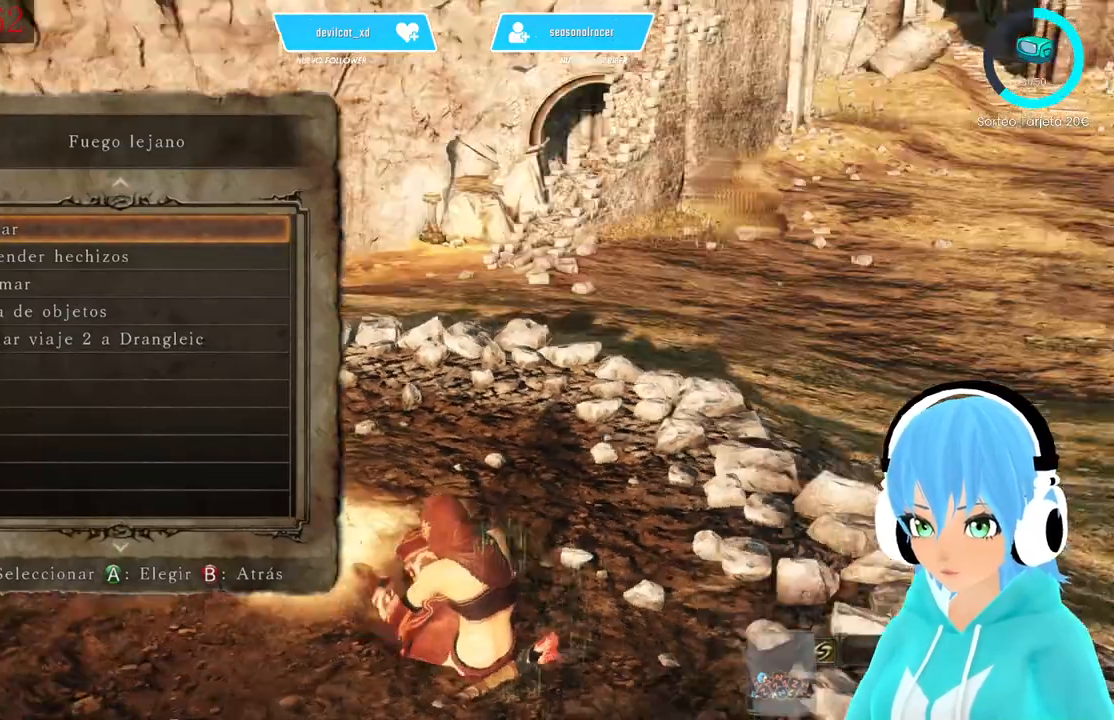
{"dt_ms": 500, "buttons": [], "left_stick": "center", "right_stick": "center", "events": [[250, "right_stick", "center"]]}
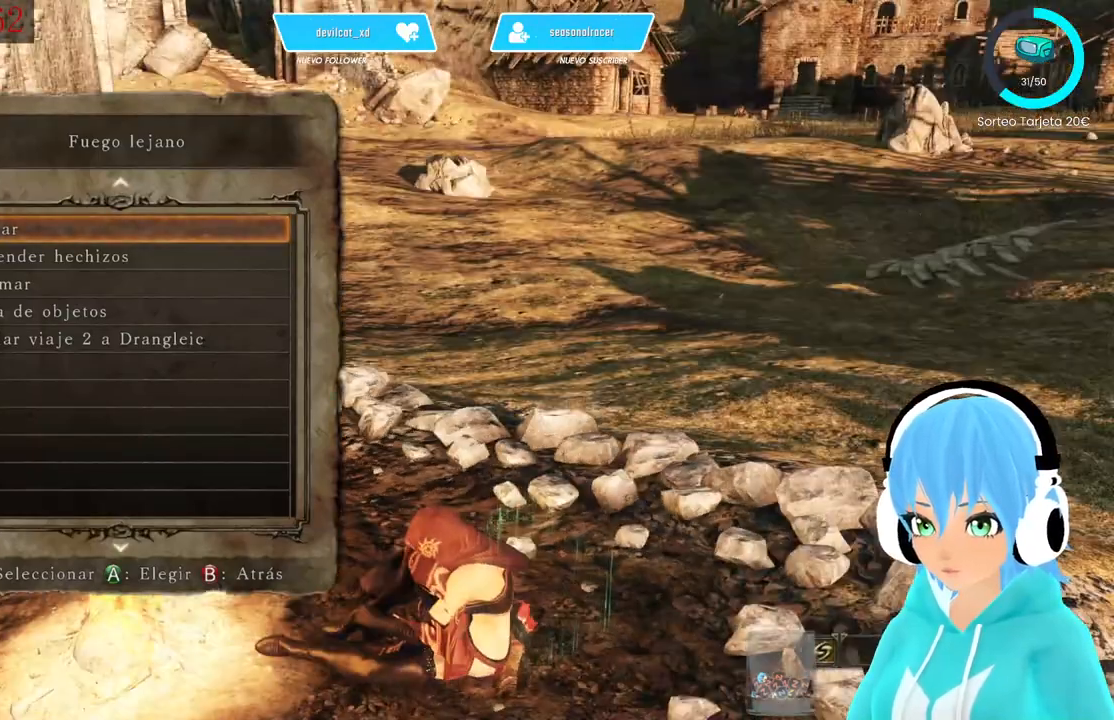
{"dt_ms": 1000, "buttons": [], "left_stick": "center", "right_stick": "center"}
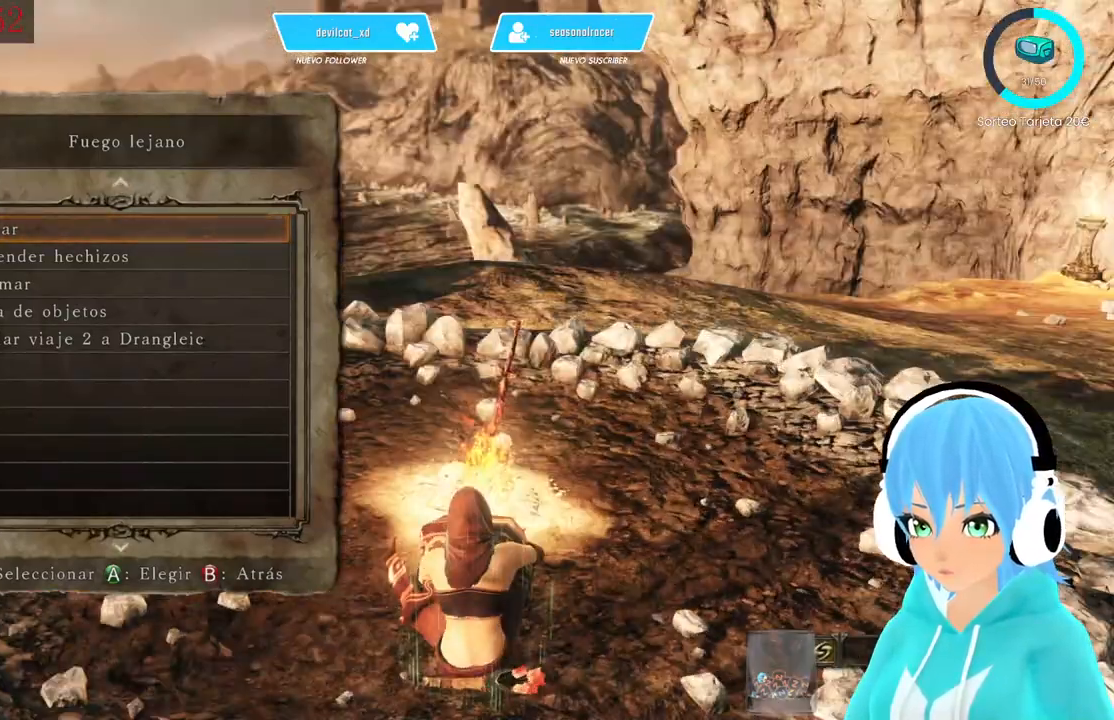
{"dt_ms": 500, "buttons": [], "left_stick": "center", "right_stick": "center", "events": []}
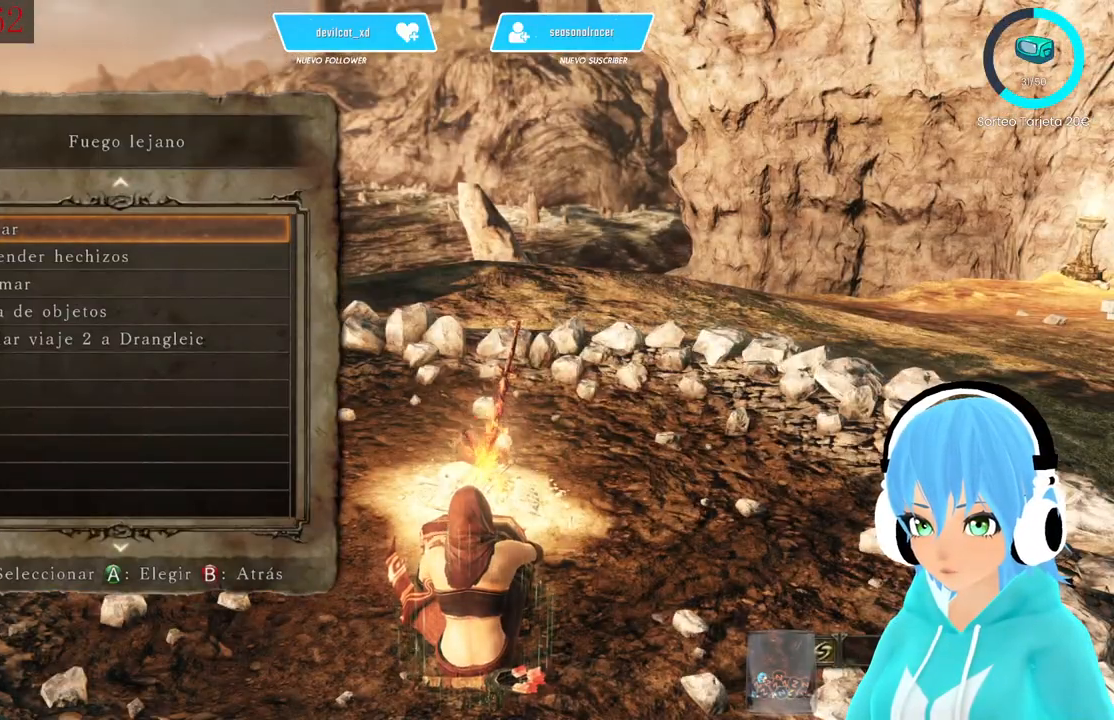
{"dt_ms": 500, "buttons": [], "left_stick": "center", "right_stick": "center", "events": []}
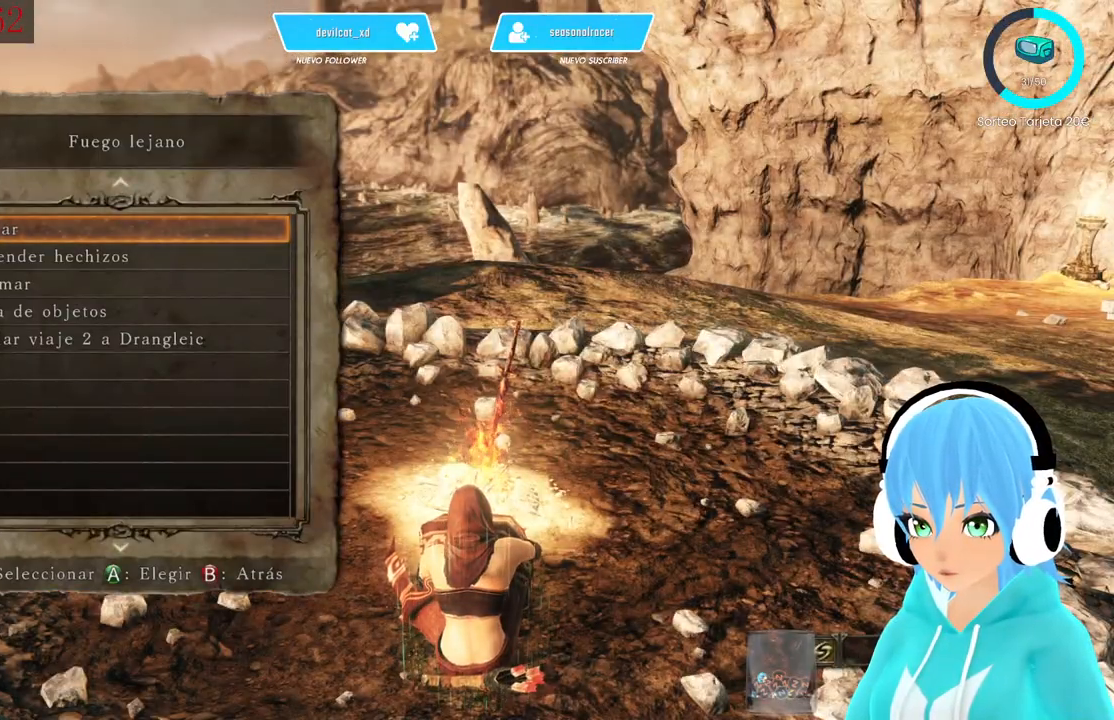
{"dt_ms": 500, "buttons": [], "left_stick": "center", "right_stick": "left", "events": [[167, "right_stick", "left"]]}
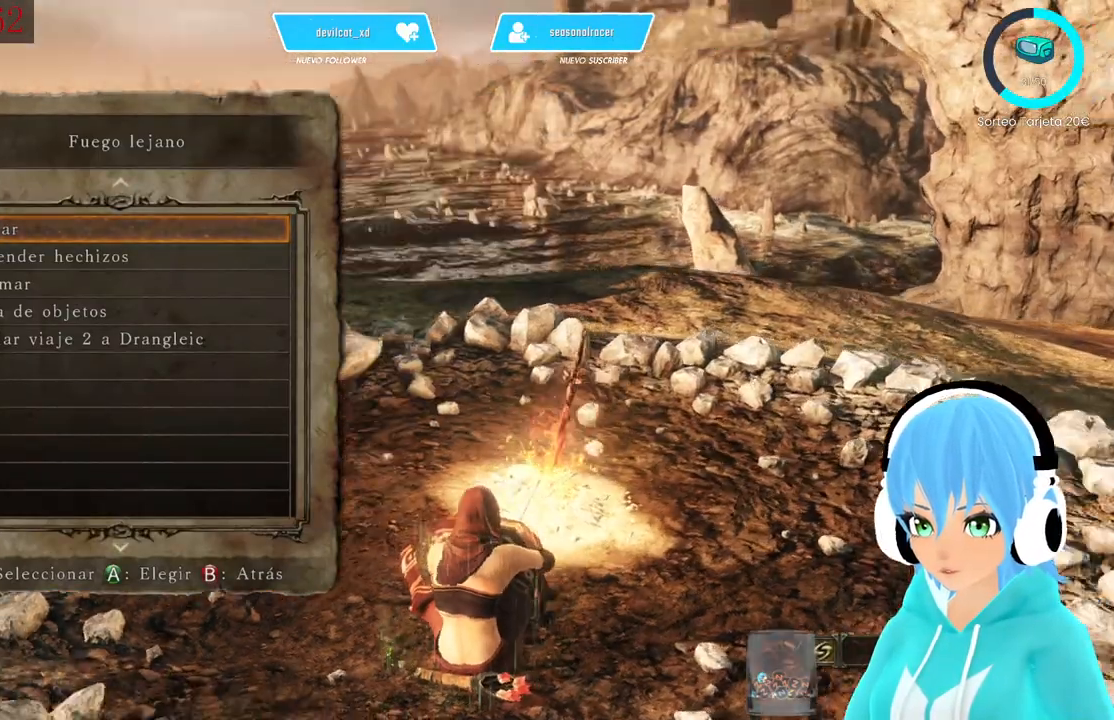
{"dt_ms": 500, "buttons": [], "left_stick": "center", "right_stick": "left", "events": [[417, "L2", "down"], [500, "L2", "up"]]}
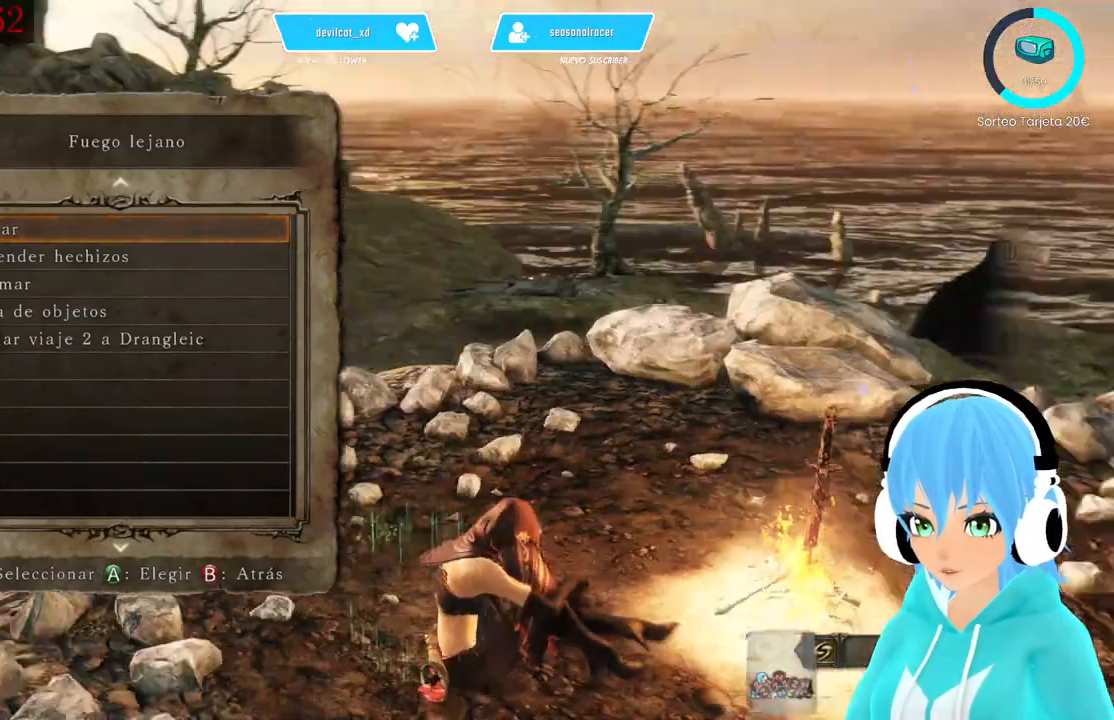
{"dt_ms": 500, "buttons": [], "left_stick": "center", "right_stick": "left", "events": []}
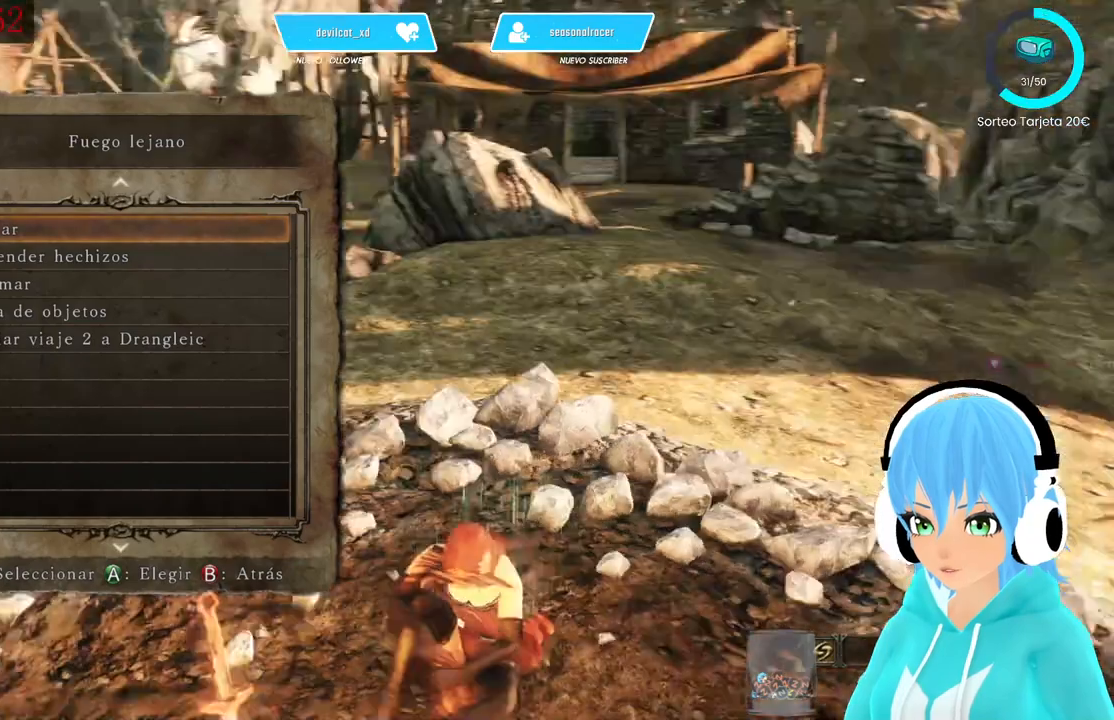
{"dt_ms": 500, "buttons": [], "left_stick": "center", "right_stick": "center", "events": [[333, "right_stick", "center"]]}
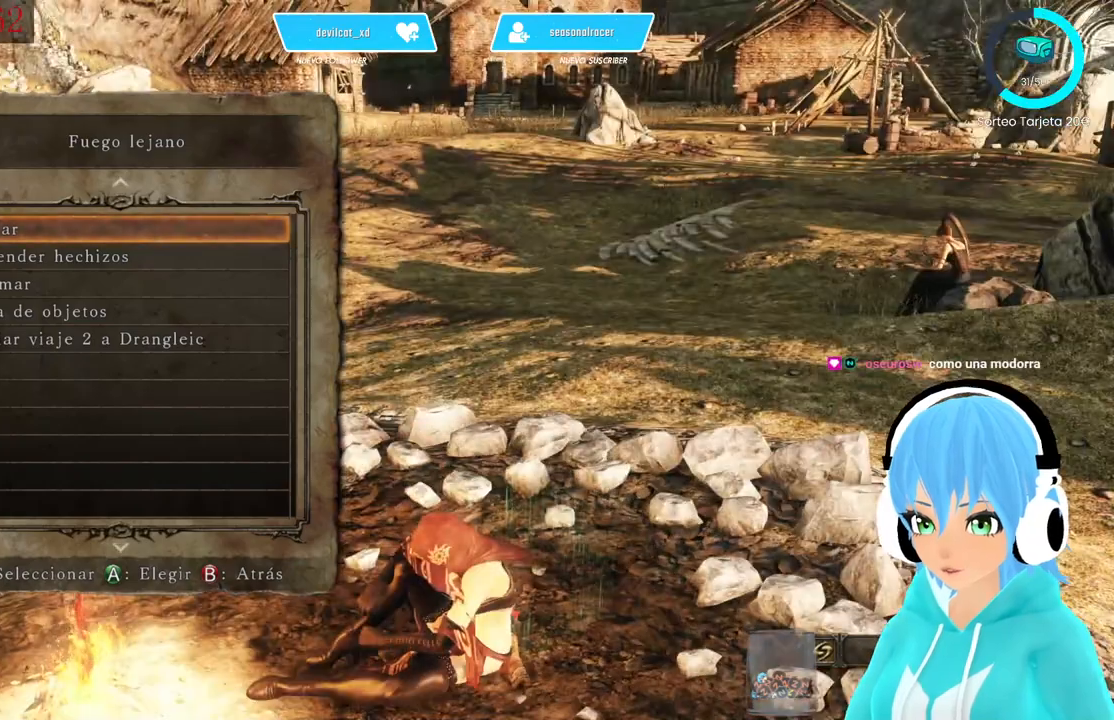
{"dt_ms": 500, "buttons": [], "left_stick": "center", "right_stick": "left", "events": [[250, "right_stick", "left"]]}
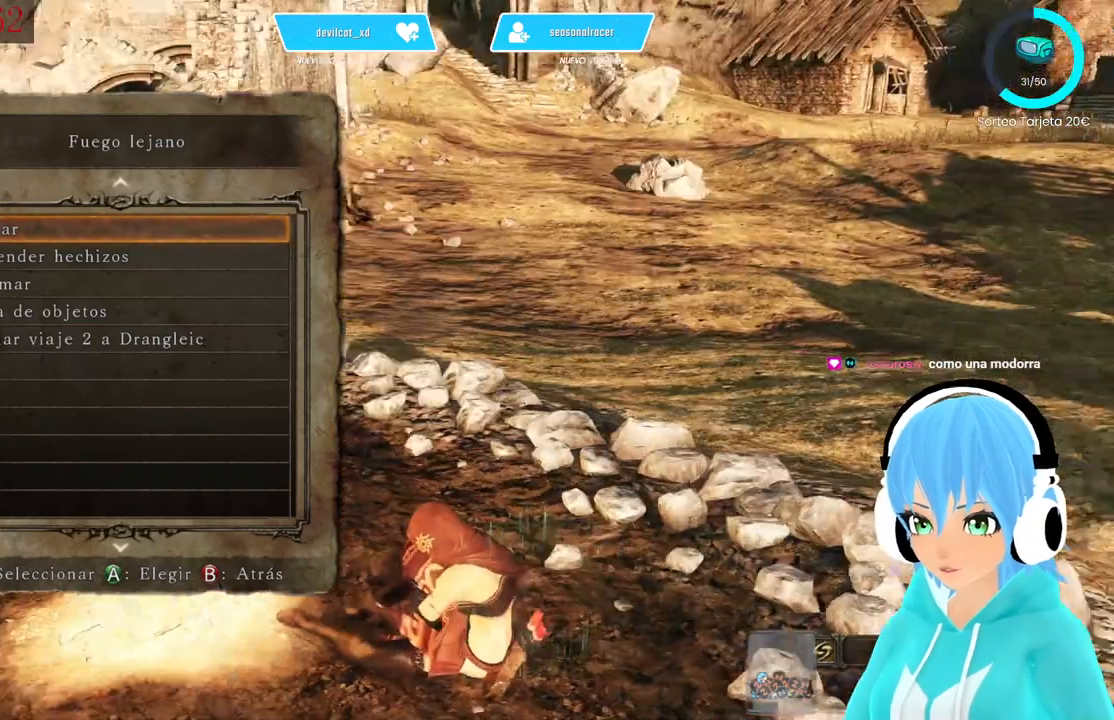
{"dt_ms": 500, "buttons": [], "left_stick": "center", "right_stick": "left", "events": []}
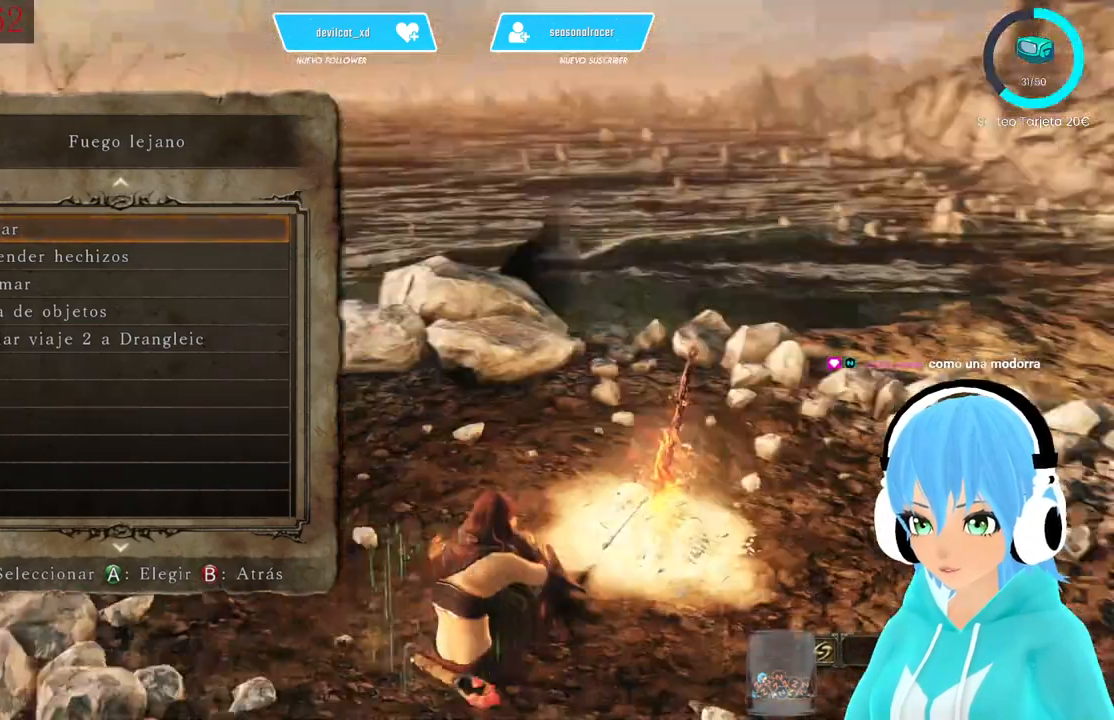
{"dt_ms": 500, "buttons": [], "left_stick": "center", "right_stick": "center", "events": [[83, "L2", "down"], [167, "L2", "up"], [333, "right_stick", "center"]]}